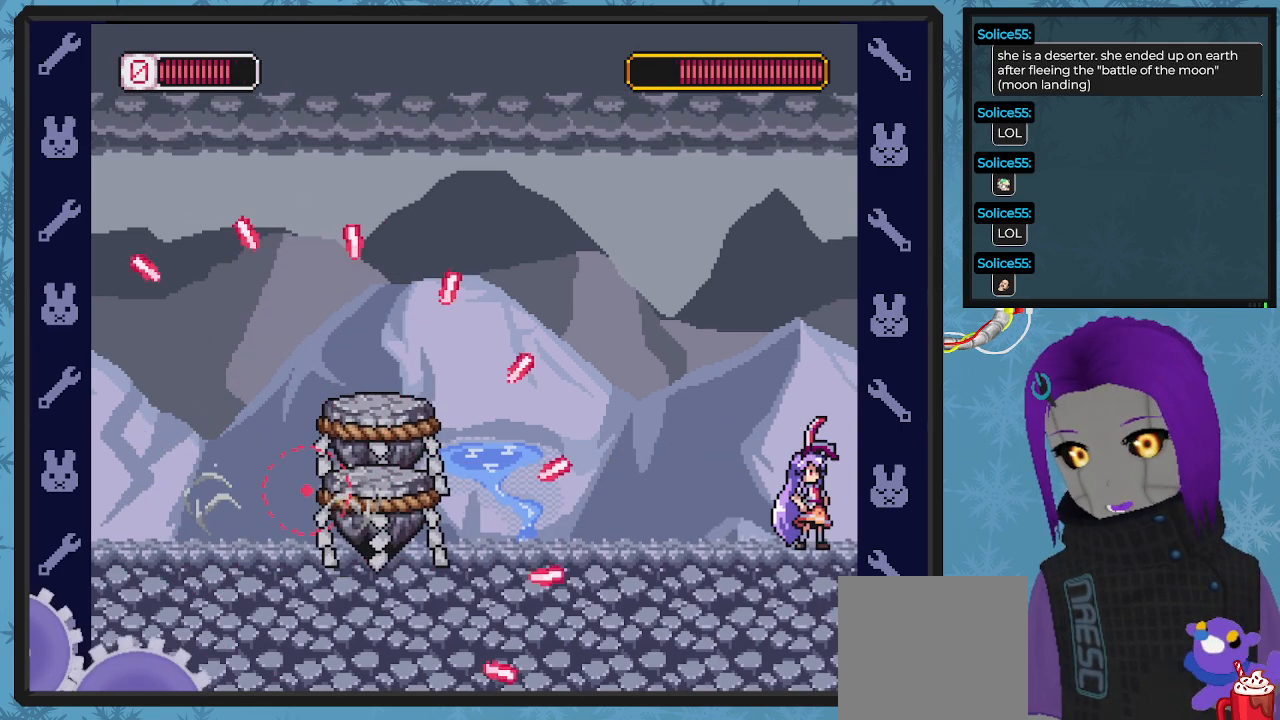
Gameplay with a controller (Xbox layout); each line is a JSON object with the inputs held at the frame after it. "events" lists button and stick changes between this image and that frame as [ms after this image, input, new state], when the widget could be followed in between. Not read: right_stick.
{"buttons": ["X", "DPAD_LEFT"], "left_stick": "center", "events": [[400, "A", "down"], [467, "DPAD_LEFT", "down"], [500, "A", "up"]]}
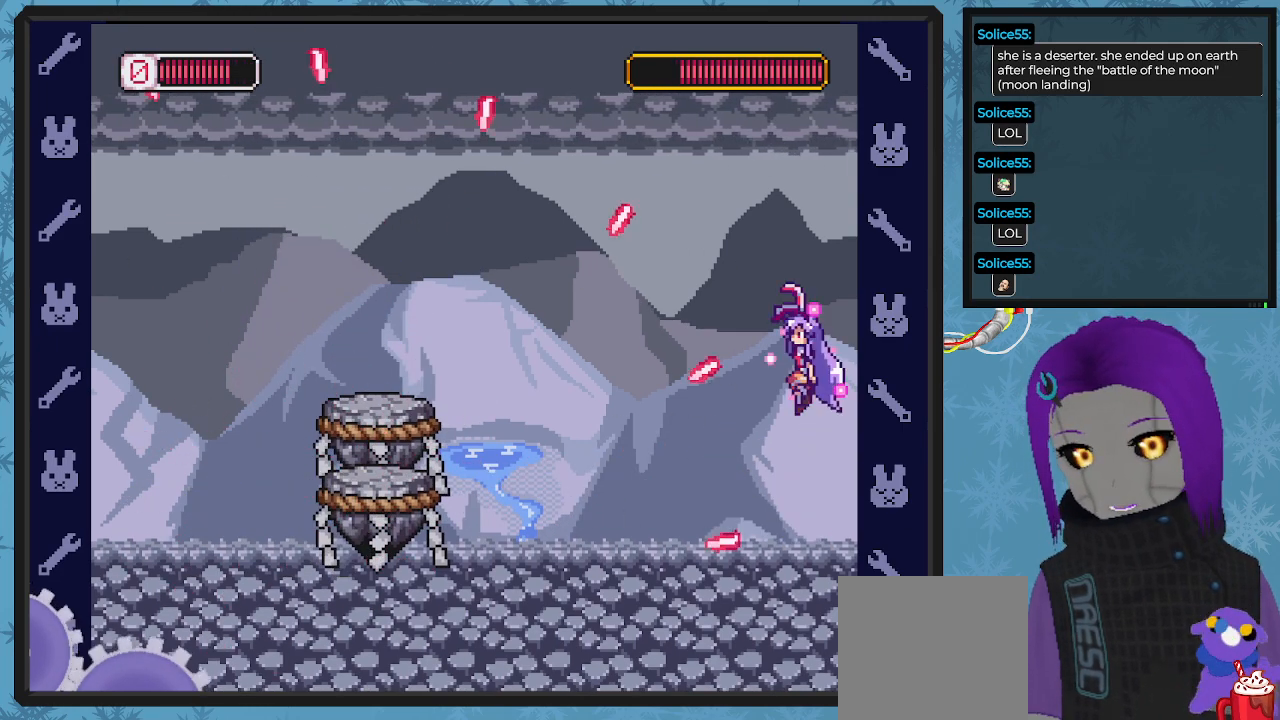
{"buttons": ["X"], "left_stick": "center", "events": [[100, "DPAD_LEFT", "up"], [333, "DPAD_LEFT", "down"], [500, "DPAD_LEFT", "up"]]}
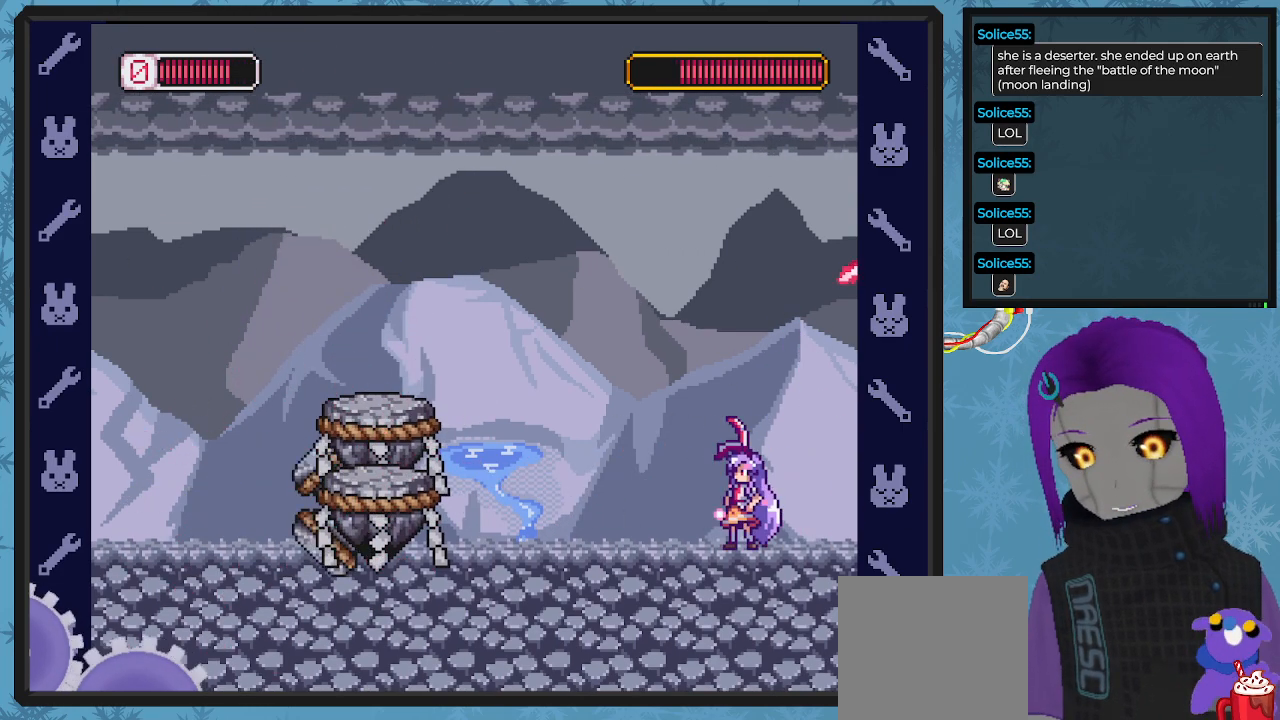
{"buttons": ["X"], "left_stick": "center", "events": []}
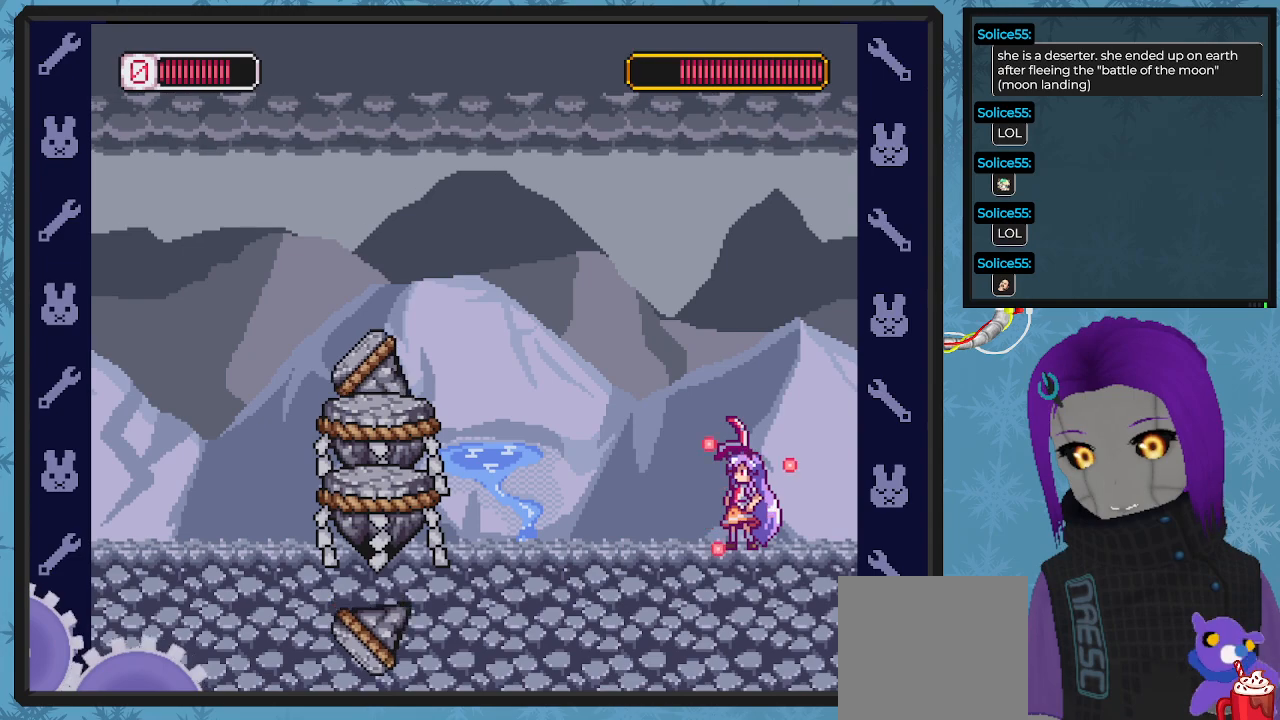
{"buttons": ["X", "DPAD_RIGHT"], "left_stick": "center", "events": [[267, "DPAD_RIGHT", "down"]]}
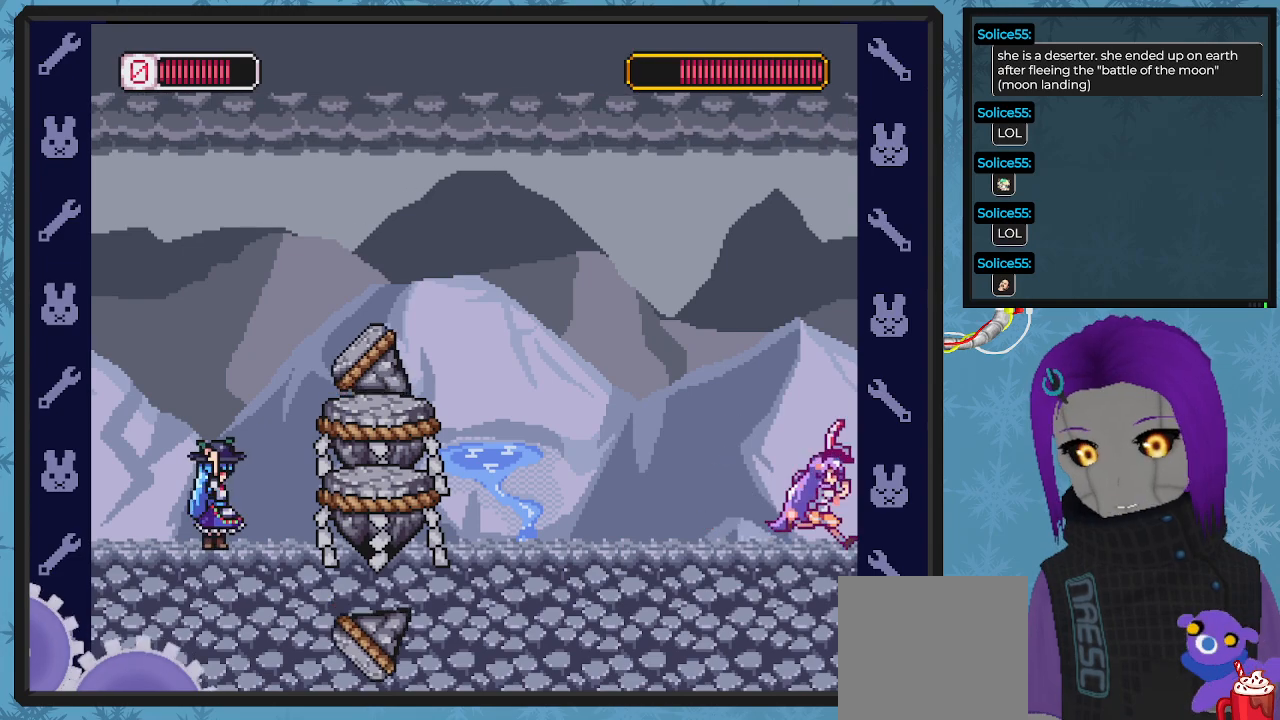
{"buttons": ["X", "DPAD_LEFT"], "left_stick": "center", "events": [[33, "DPAD_RIGHT", "up"], [200, "DPAD_LEFT", "down"]]}
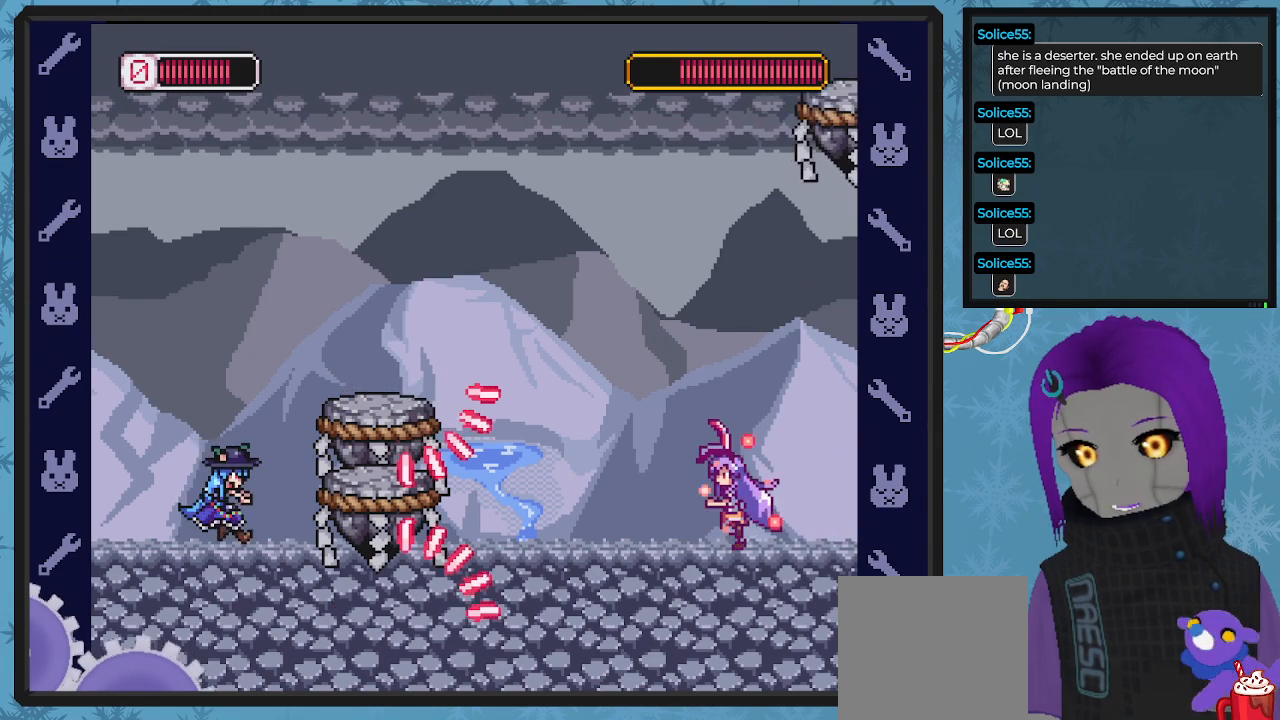
{"buttons": ["X", "DPAD_RIGHT"], "left_stick": "center", "events": [[67, "DPAD_LEFT", "up"], [167, "DPAD_LEFT", "down"], [267, "A", "down"], [267, "DPAD_LEFT", "up"], [367, "DPAD_RIGHT", "down"], [500, "A", "up"]]}
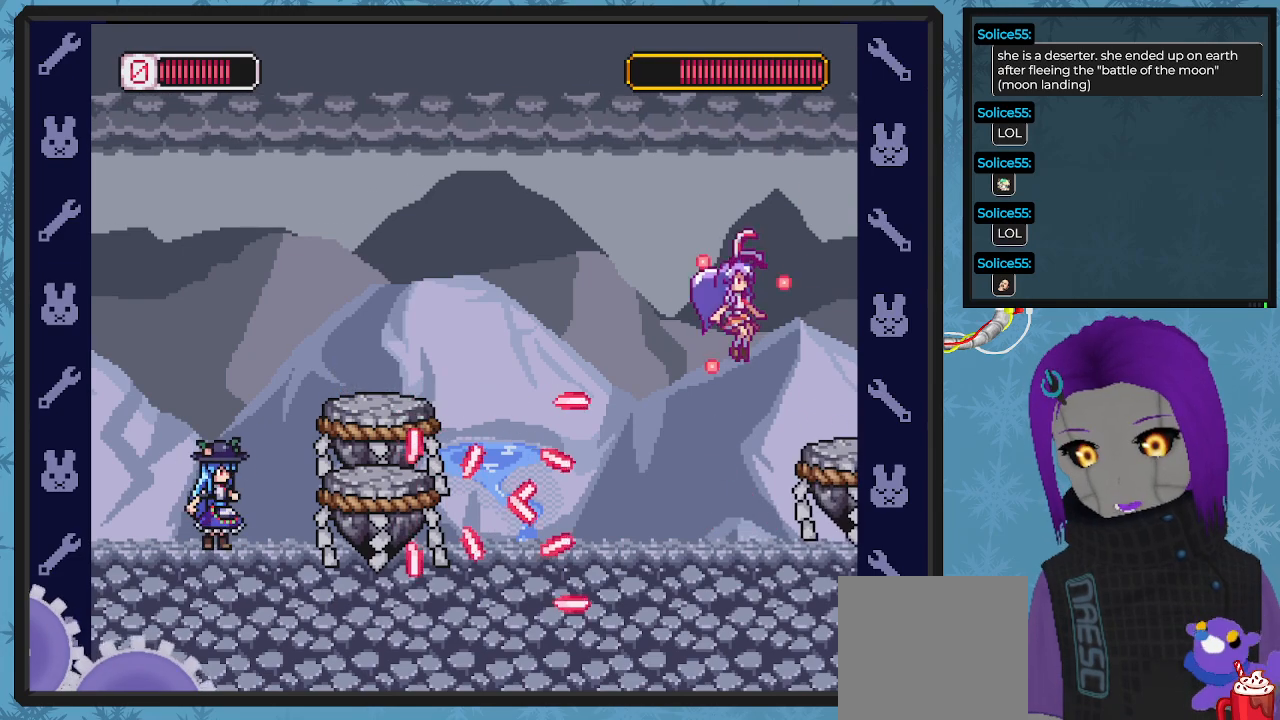
{"buttons": ["X"], "left_stick": "center", "events": [[300, "DPAD_RIGHT", "up"]]}
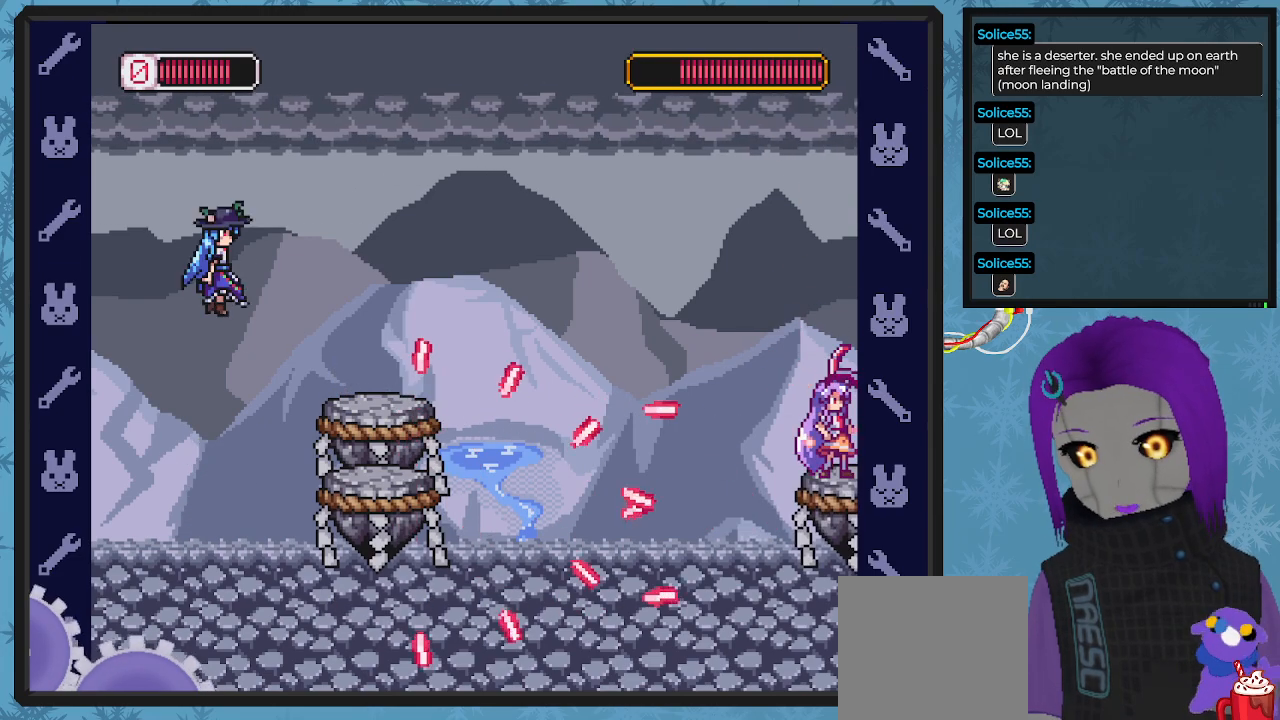
{"buttons": ["A", "X"], "left_stick": "center", "events": [[200, "A", "down"], [200, "DPAD_LEFT", "down"], [433, "DPAD_UP", "down"], [500, "DPAD_LEFT", "up"], [500, "DPAD_UP", "up"]]}
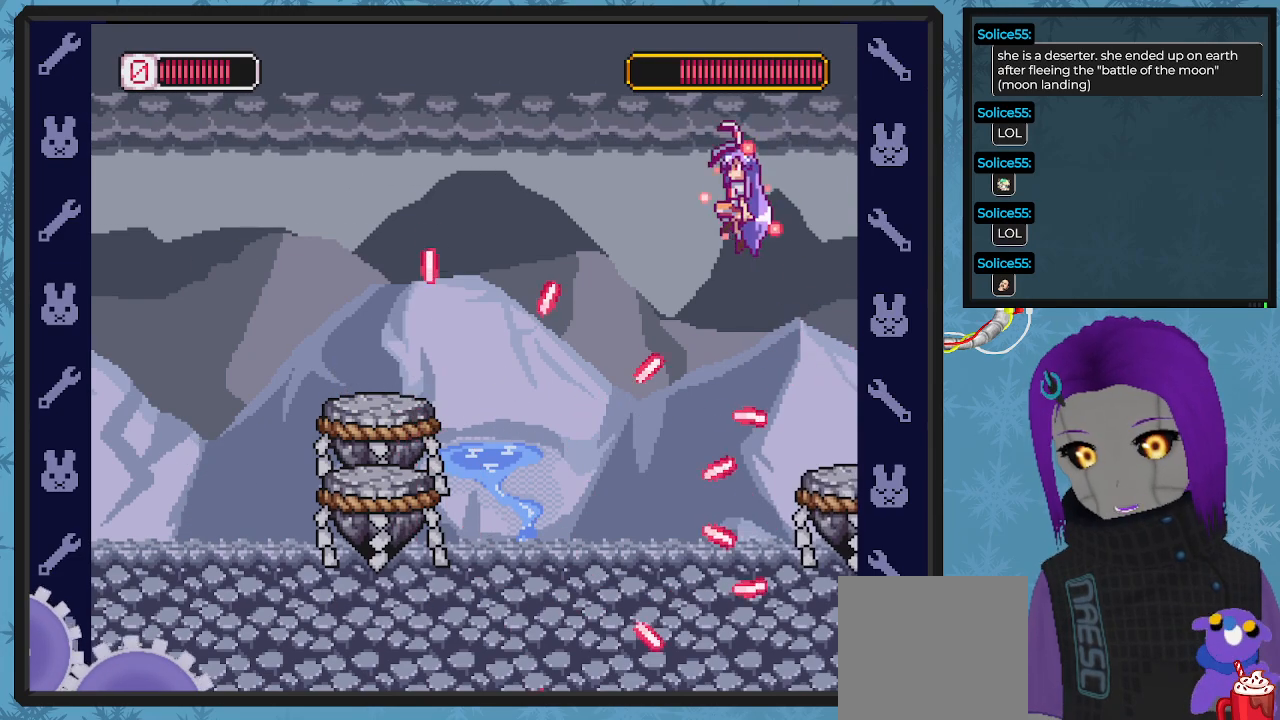
{"buttons": ["X", "DPAD_LEFT"], "left_stick": "center", "events": [[67, "A", "up"], [333, "DPAD_LEFT", "down"], [367, "DPAD_UP", "down"], [400, "DPAD_UP", "up"]]}
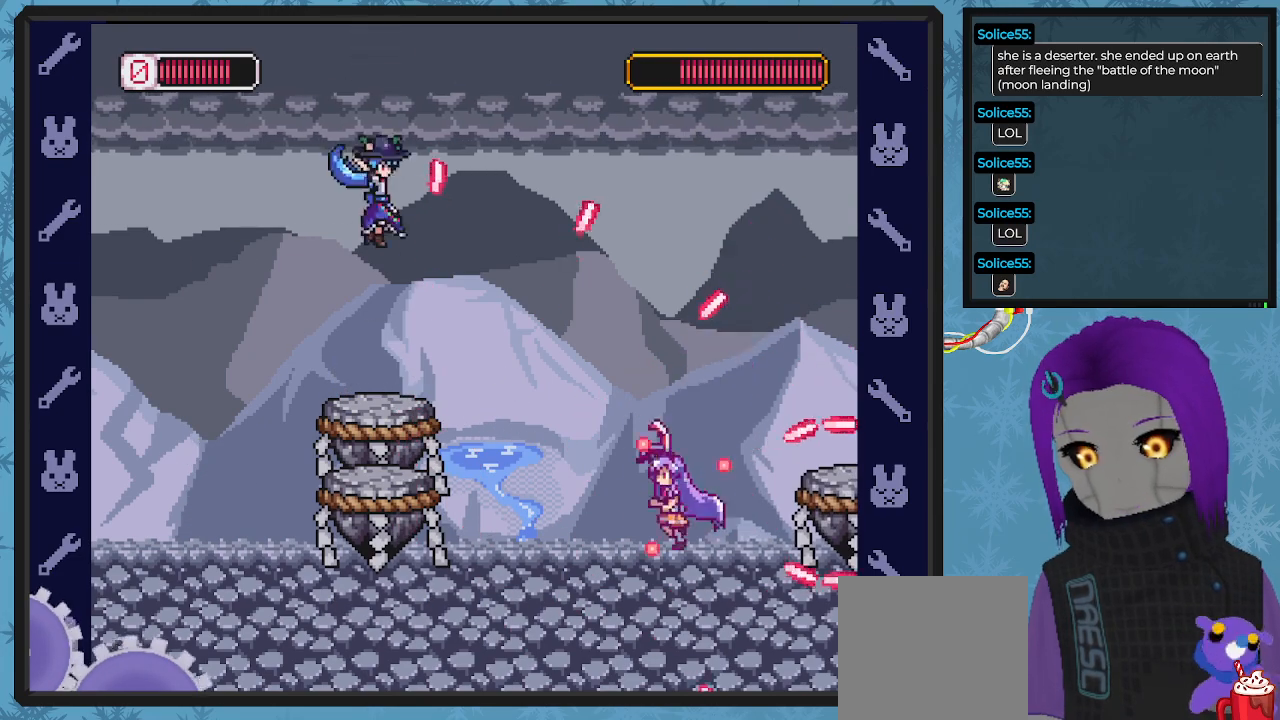
{"buttons": ["X", "DPAD_RIGHT"], "left_stick": "center", "events": [[67, "DPAD_UP", "down"], [167, "DPAD_LEFT", "up"], [167, "DPAD_UP", "up"], [233, "DPAD_RIGHT", "down"]]}
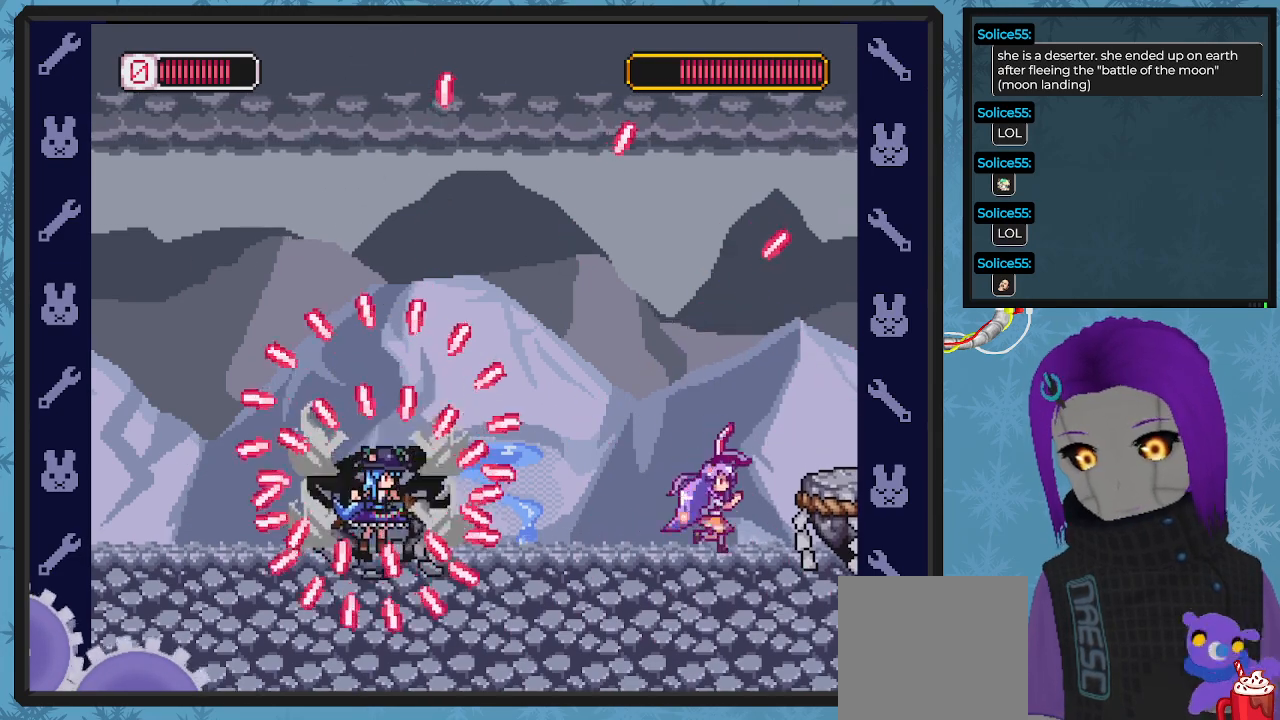
{"buttons": ["A", "X", "DPAD_RIGHT"], "left_stick": "center", "events": [[67, "DPAD_RIGHT", "up"], [267, "DPAD_RIGHT", "down"], [400, "DPAD_RIGHT", "up"], [467, "A", "down"], [500, "DPAD_RIGHT", "down"]]}
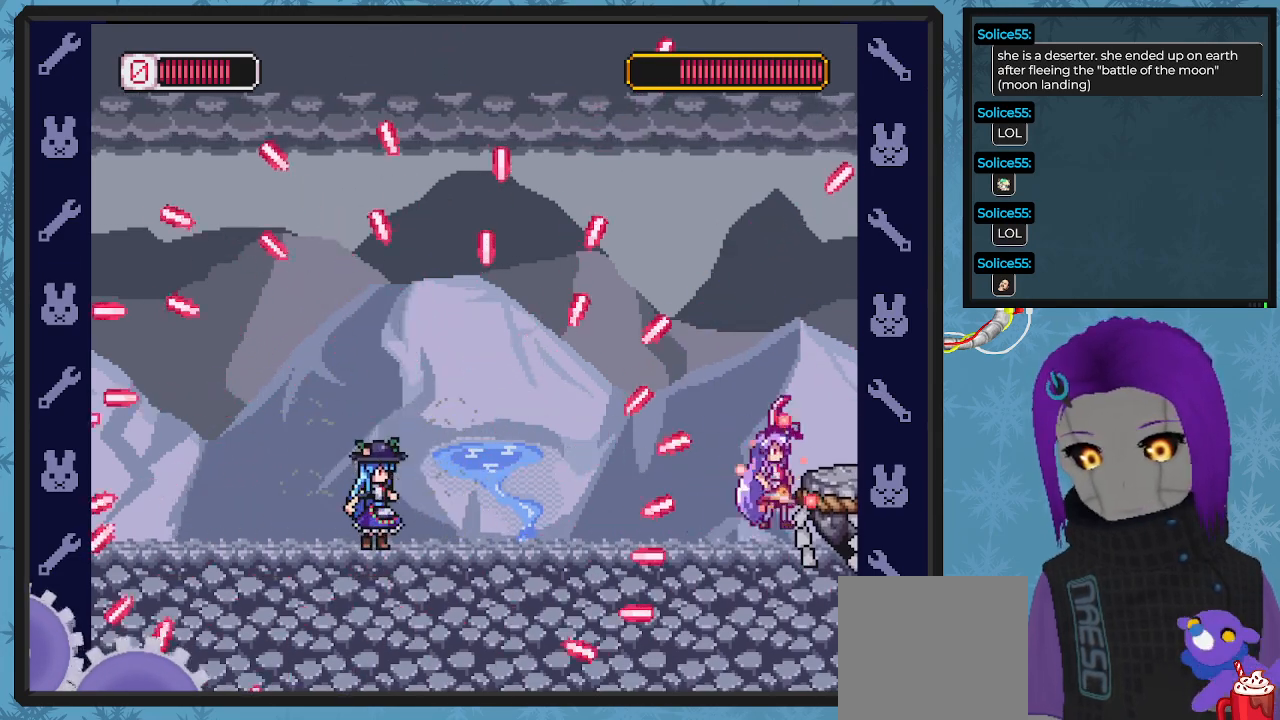
{"buttons": ["X", "DPAD_RIGHT"], "left_stick": "center", "events": [[200, "A", "up"]]}
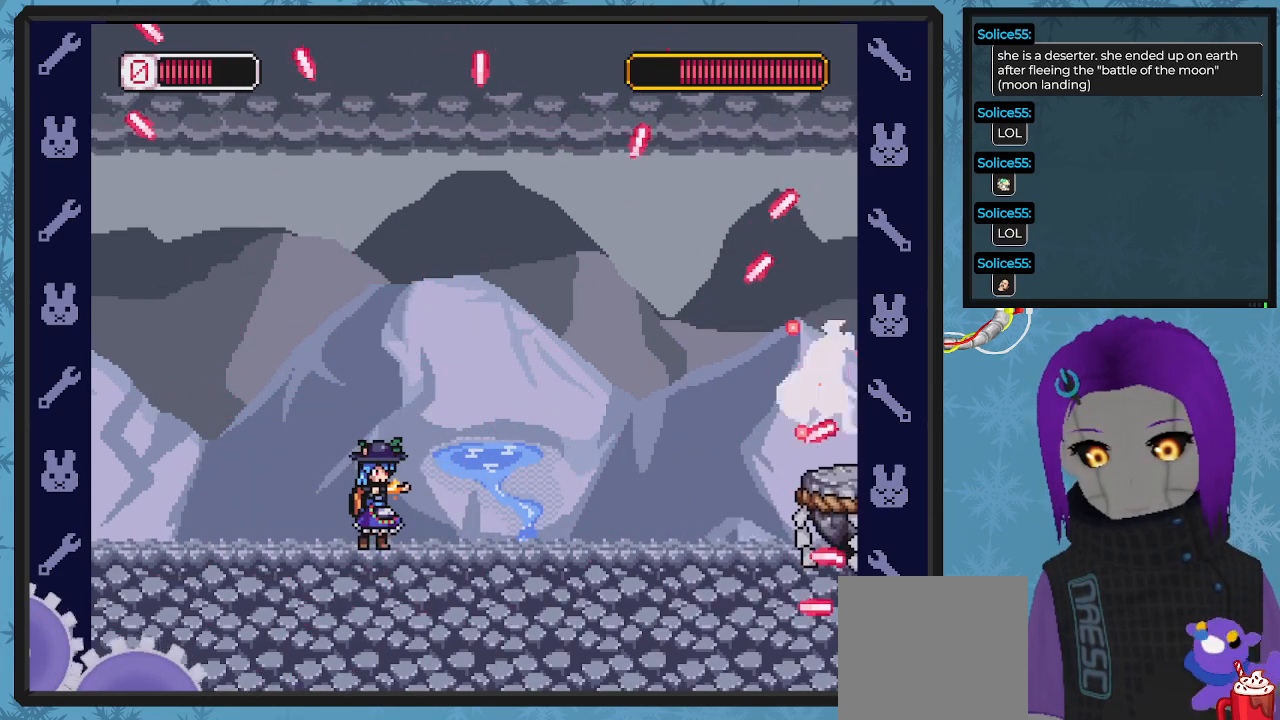
{"buttons": ["DPAD_UP", "DPAD_LEFT"], "left_stick": "center", "events": [[33, "DPAD_DOWN", "down"], [133, "DPAD_DOWN", "up"], [133, "DPAD_LEFT", "down"], [133, "DPAD_RIGHT", "up"], [500, "DPAD_UP", "down"], [500, "X", "up"]]}
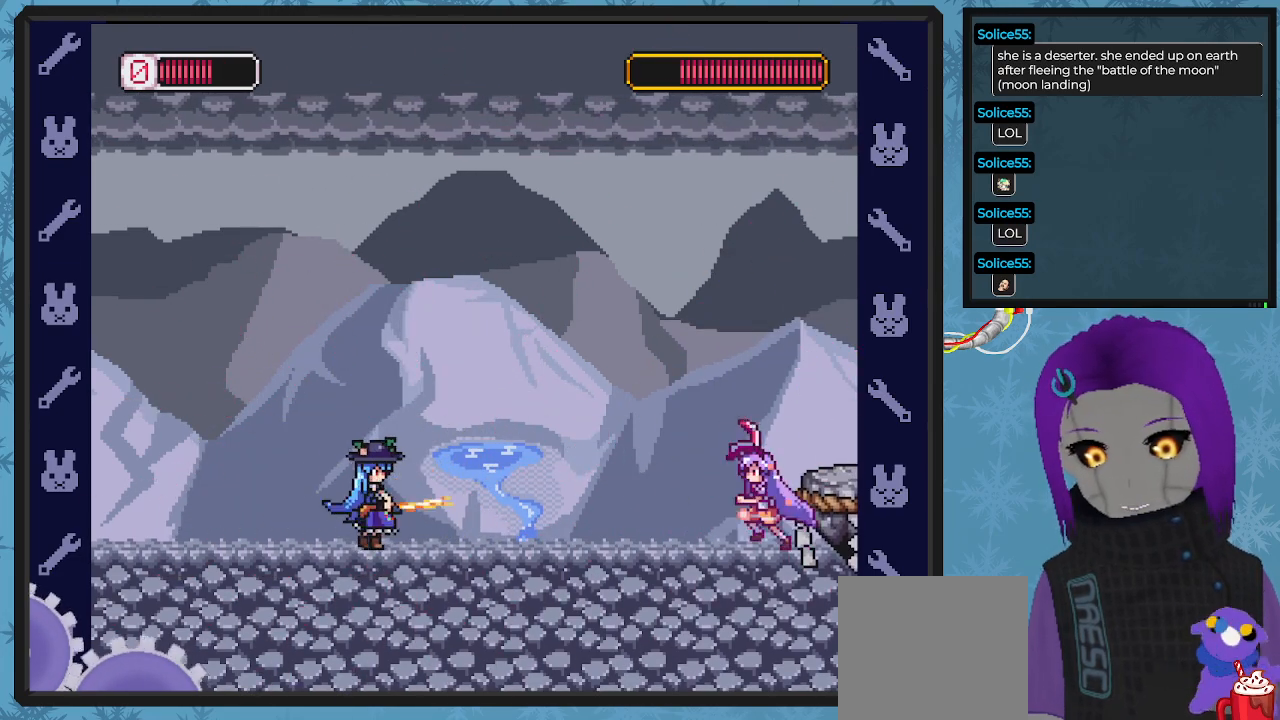
{"buttons": ["A", "X", "DPAD_LEFT"], "left_stick": "center", "events": [[100, "DPAD_LEFT", "up"], [100, "DPAD_UP", "up"], [100, "X", "down"], [167, "A", "down"], [300, "DPAD_LEFT", "down"]]}
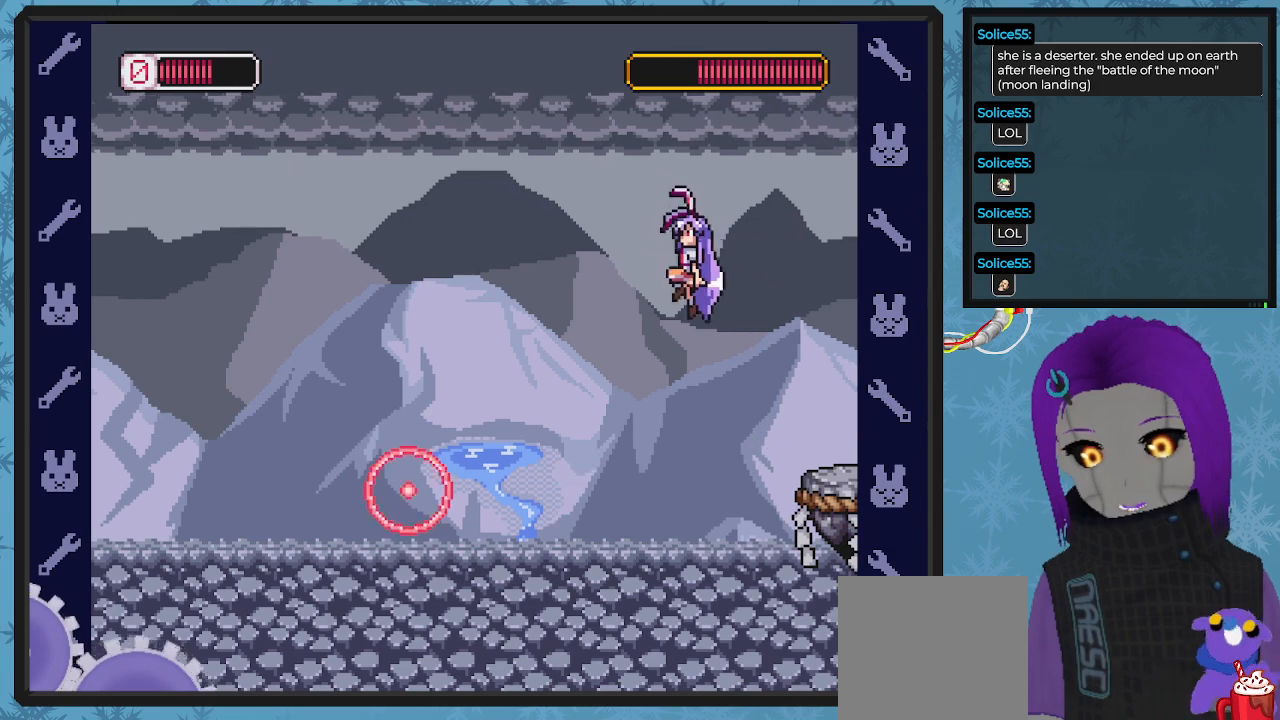
{"buttons": ["X"], "left_stick": "center", "events": [[100, "A", "up"], [167, "DPAD_UP", "down"], [233, "DPAD_LEFT", "up"], [233, "DPAD_RIGHT", "down"], [233, "DPAD_UP", "up"], [267, "DPAD_DOWN", "down"], [400, "DPAD_DOWN", "up"], [433, "DPAD_RIGHT", "up"]]}
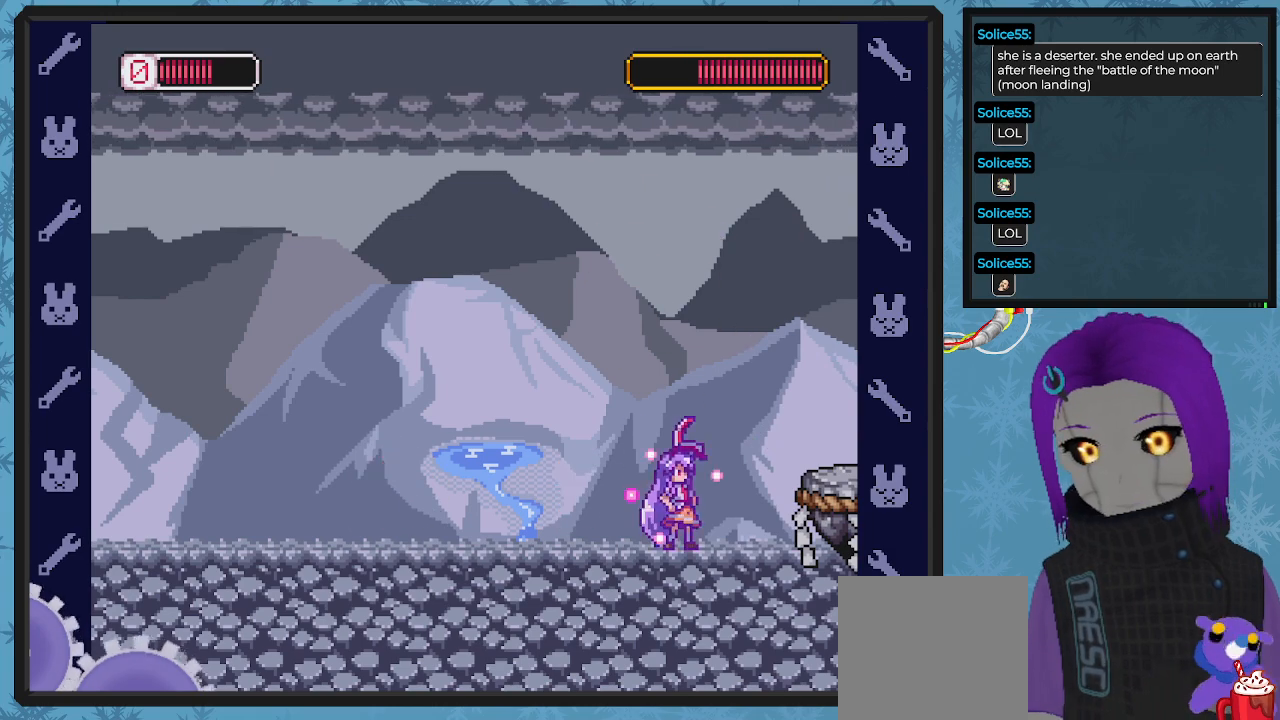
{"buttons": ["X", "DPAD_UP"], "left_stick": "center", "events": [[33, "DPAD_LEFT", "down"], [500, "DPAD_LEFT", "up"], [500, "DPAD_UP", "down"]]}
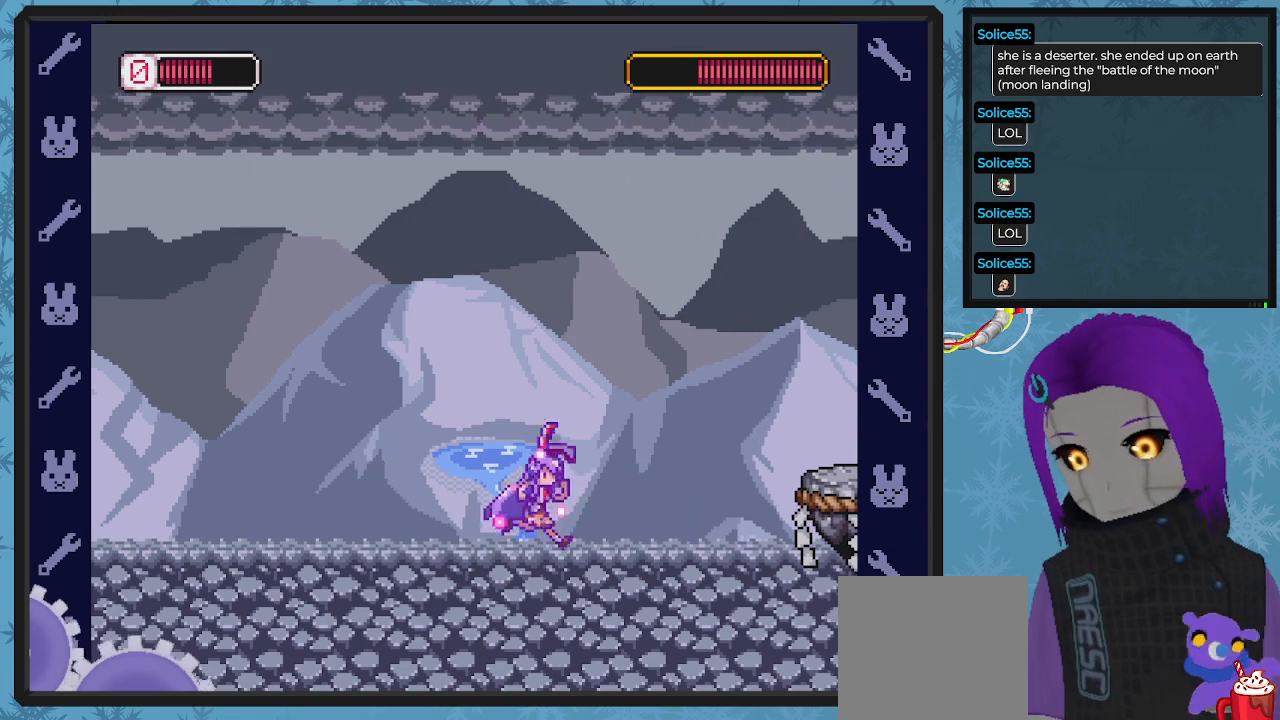
{"buttons": ["X", "DPAD_RIGHT"], "left_stick": "center", "events": [[33, "DPAD_RIGHT", "down"], [33, "DPAD_UP", "up"]]}
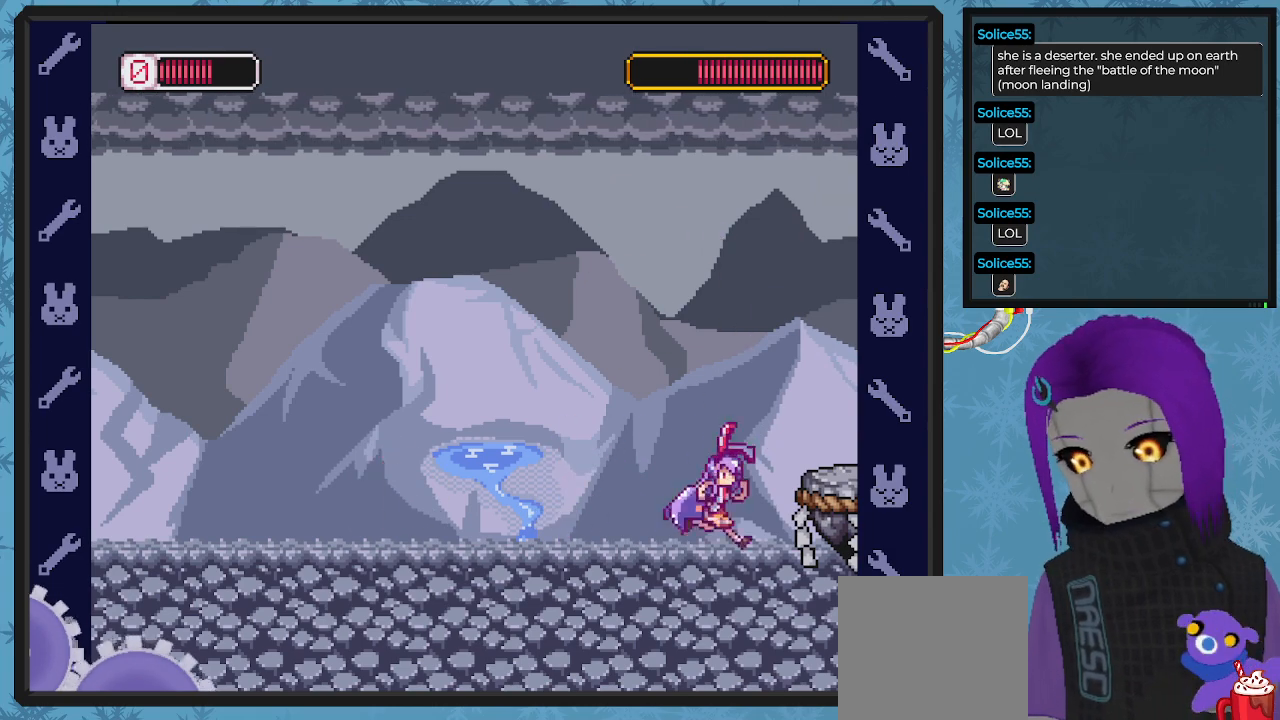
{"buttons": ["X", "DPAD_RIGHT"], "left_stick": "center", "events": [[33, "A", "down"], [233, "DPAD_RIGHT", "up"], [300, "DPAD_LEFT", "down"], [467, "DPAD_UP", "down"], [500, "A", "up"], [500, "DPAD_LEFT", "up"], [500, "DPAD_RIGHT", "down"], [500, "DPAD_UP", "up"]]}
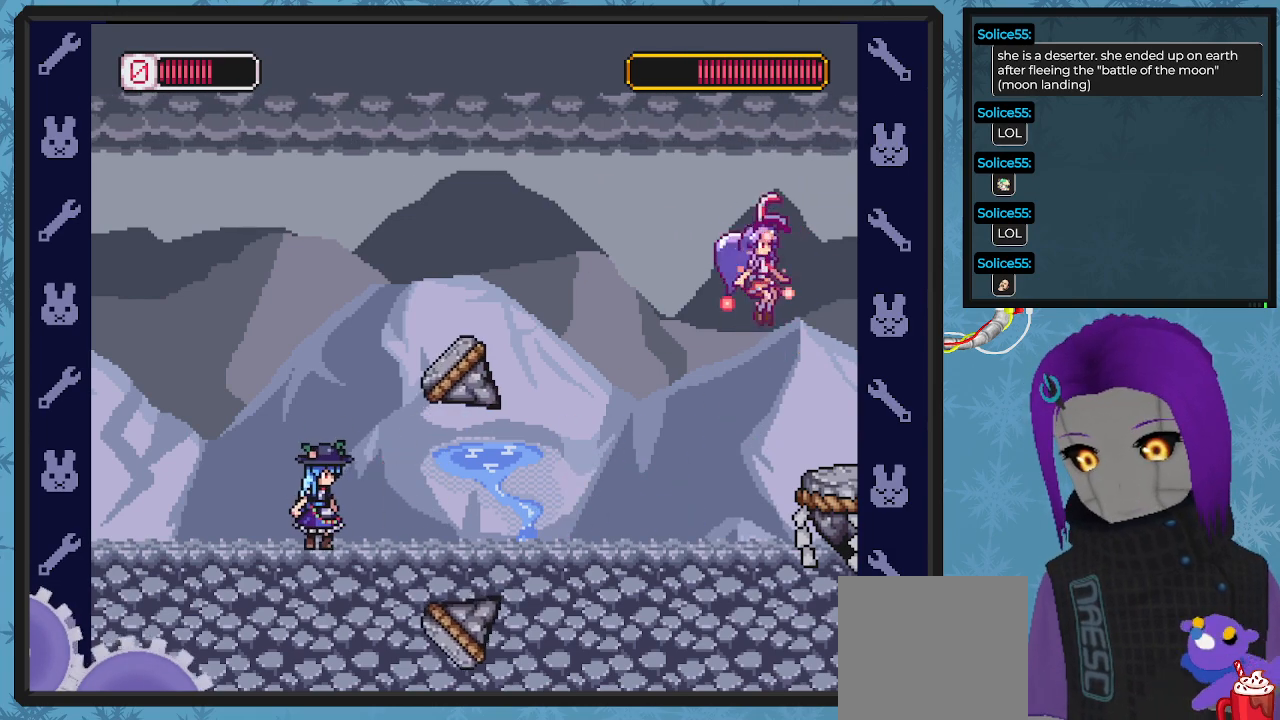
{"buttons": ["X", "DPAD_LEFT"], "left_stick": "center", "events": [[100, "DPAD_DOWN", "down"], [100, "DPAD_RIGHT", "up"], [133, "DPAD_DOWN", "up"], [200, "DPAD_LEFT", "down"], [300, "DPAD_UP", "down"], [367, "DPAD_UP", "up"], [433, "X", "up"], [500, "X", "down"]]}
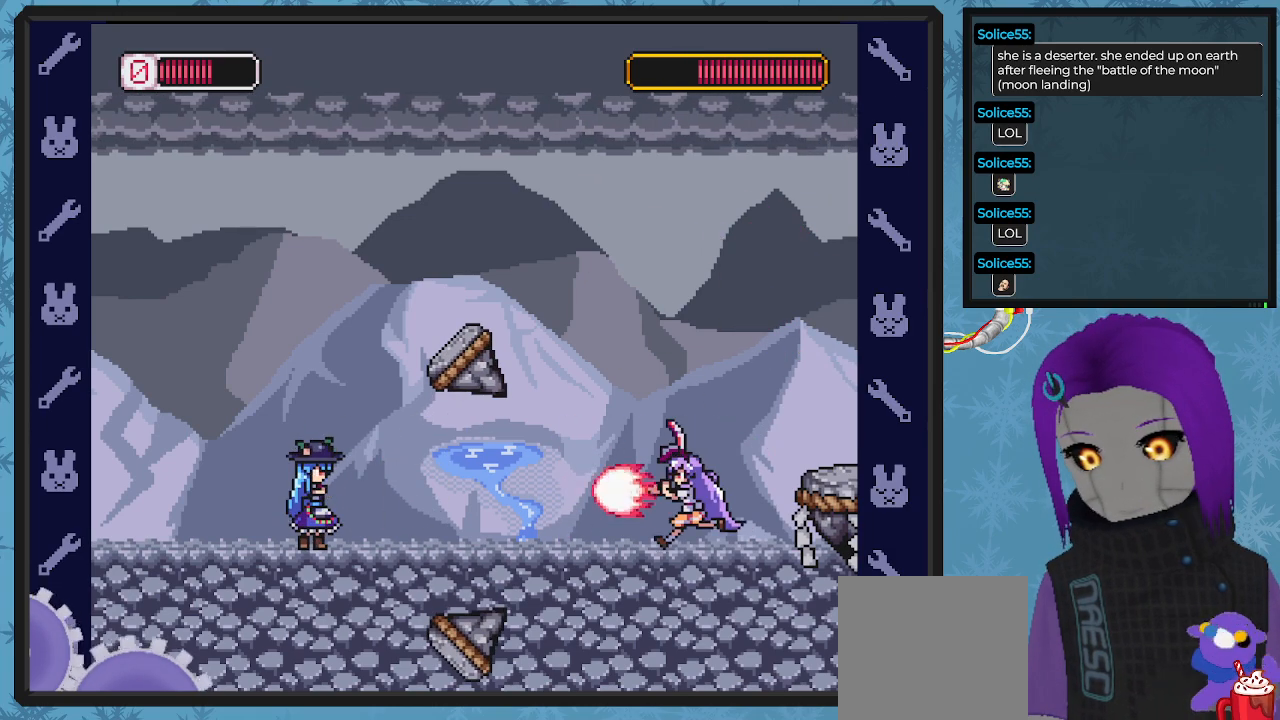
{"buttons": ["A", "X", "DPAD_DOWN", "DPAD_RIGHT"], "left_stick": "center", "events": [[33, "DPAD_LEFT", "up"], [167, "DPAD_RIGHT", "down"], [267, "A", "down"], [300, "DPAD_DOWN", "down"]]}
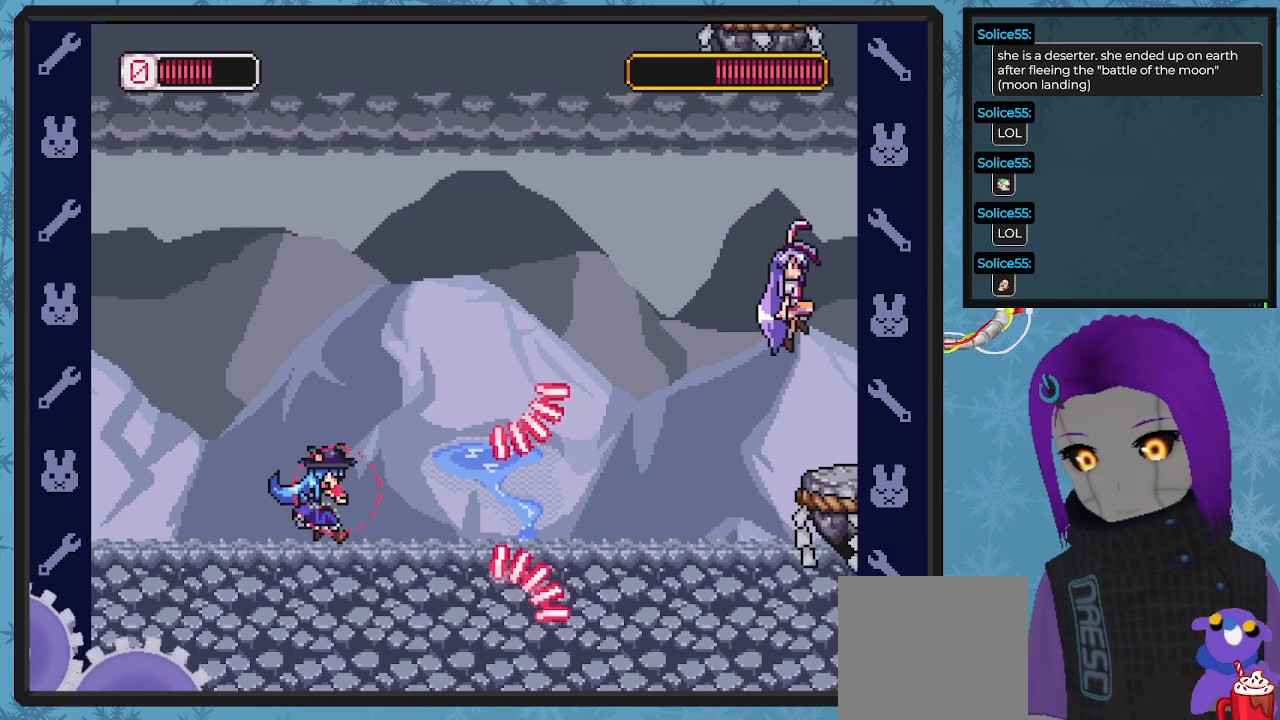
{"buttons": ["X"], "left_stick": "center", "events": [[133, "A", "up"], [233, "DPAD_DOWN", "up"], [267, "DPAD_RIGHT", "up"], [333, "DPAD_RIGHT", "down"], [367, "DPAD_DOWN", "down"], [433, "DPAD_DOWN", "up"], [500, "DPAD_RIGHT", "up"]]}
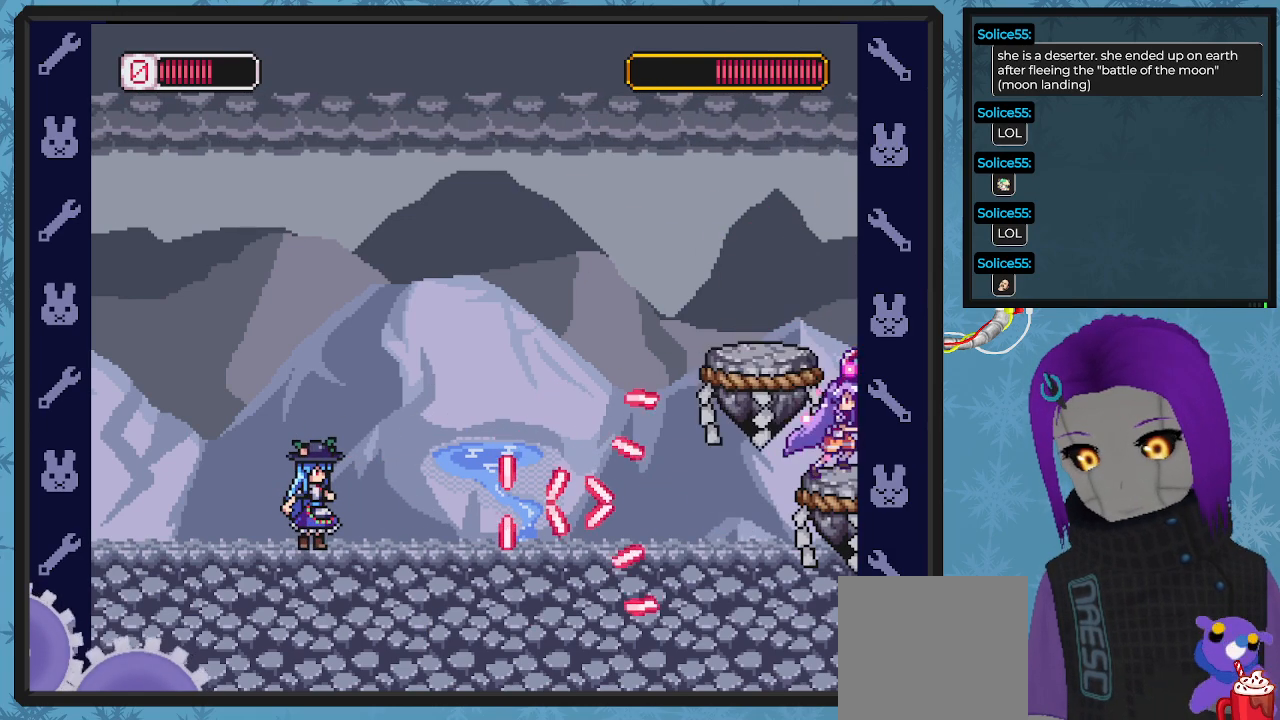
{"buttons": ["X"], "left_stick": "center", "events": [[133, "A", "down"], [300, "A", "up"]]}
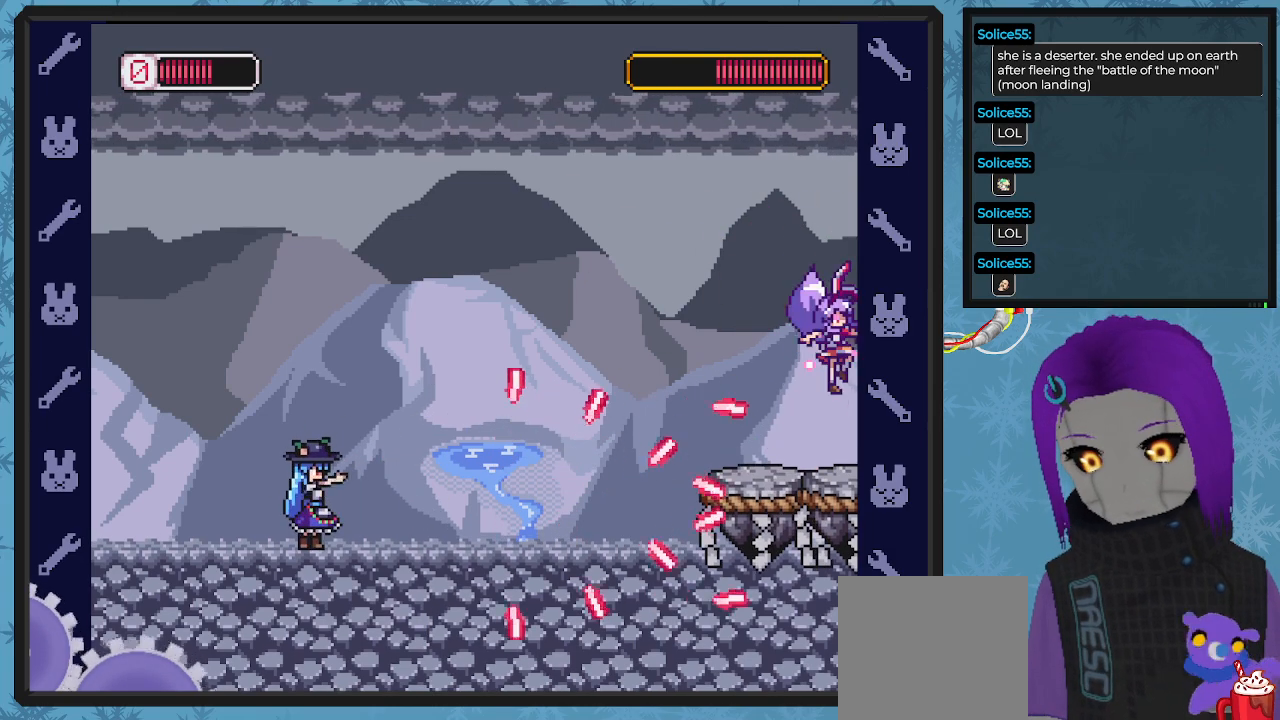
{"buttons": ["X"], "left_stick": "center", "events": [[67, "DPAD_RIGHT", "down"], [200, "A", "down"], [267, "DPAD_RIGHT", "up"], [467, "A", "up"]]}
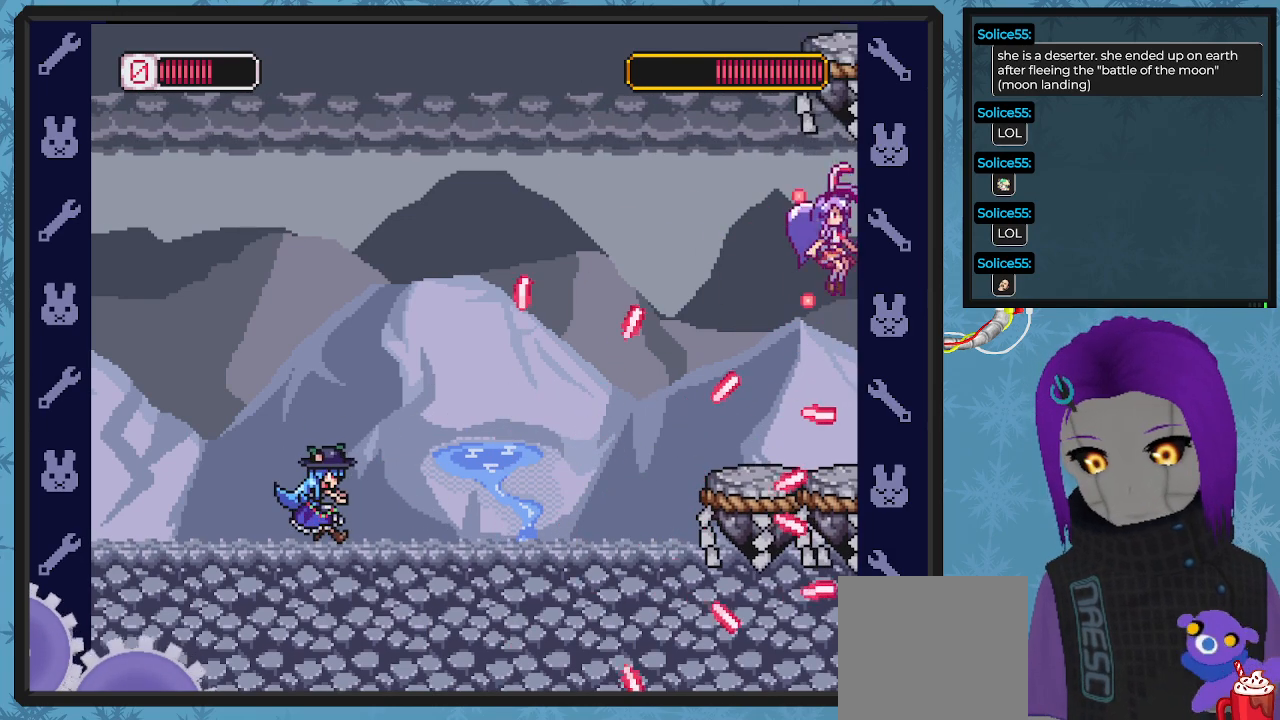
{"buttons": ["X", "DPAD_LEFT"], "left_stick": "center", "events": [[67, "DPAD_LEFT", "down"], [200, "DPAD_UP", "down"], [300, "DPAD_UP", "up"]]}
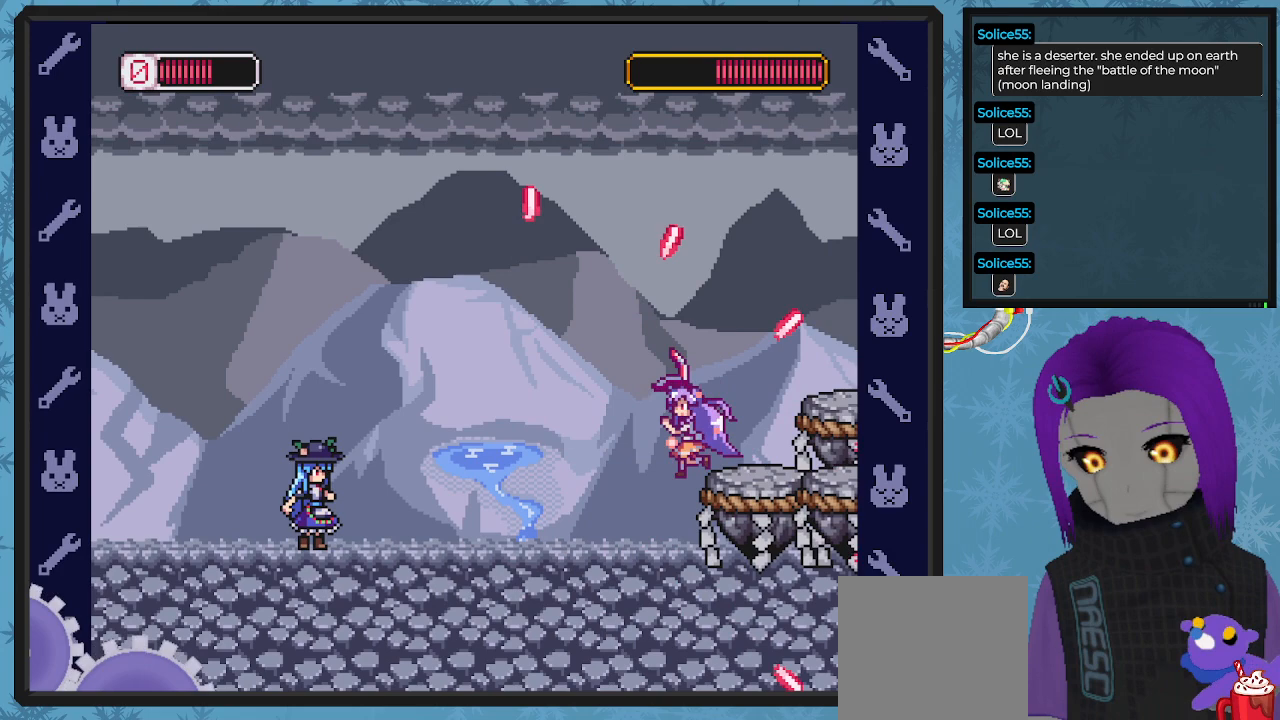
{"buttons": ["X", "DPAD_LEFT"], "left_stick": "center", "events": [[67, "DPAD_LEFT", "up"], [233, "DPAD_LEFT", "down"], [433, "X", "up"], [500, "X", "down"]]}
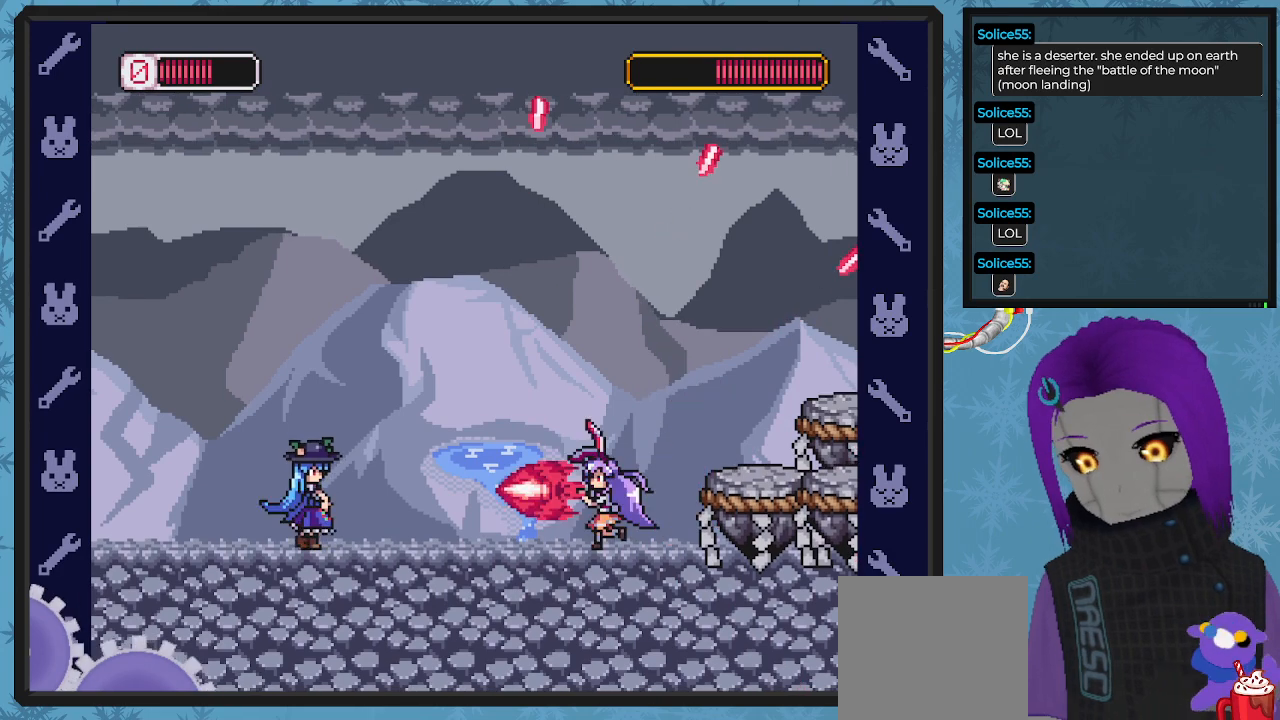
{"buttons": ["A", "X", "DPAD_LEFT"], "left_stick": "center", "events": [[33, "DPAD_LEFT", "up"], [233, "DPAD_LEFT", "down"], [300, "DPAD_UP", "down"], [367, "A", "down"], [367, "DPAD_LEFT", "up"], [367, "DPAD_UP", "up"], [500, "DPAD_LEFT", "down"]]}
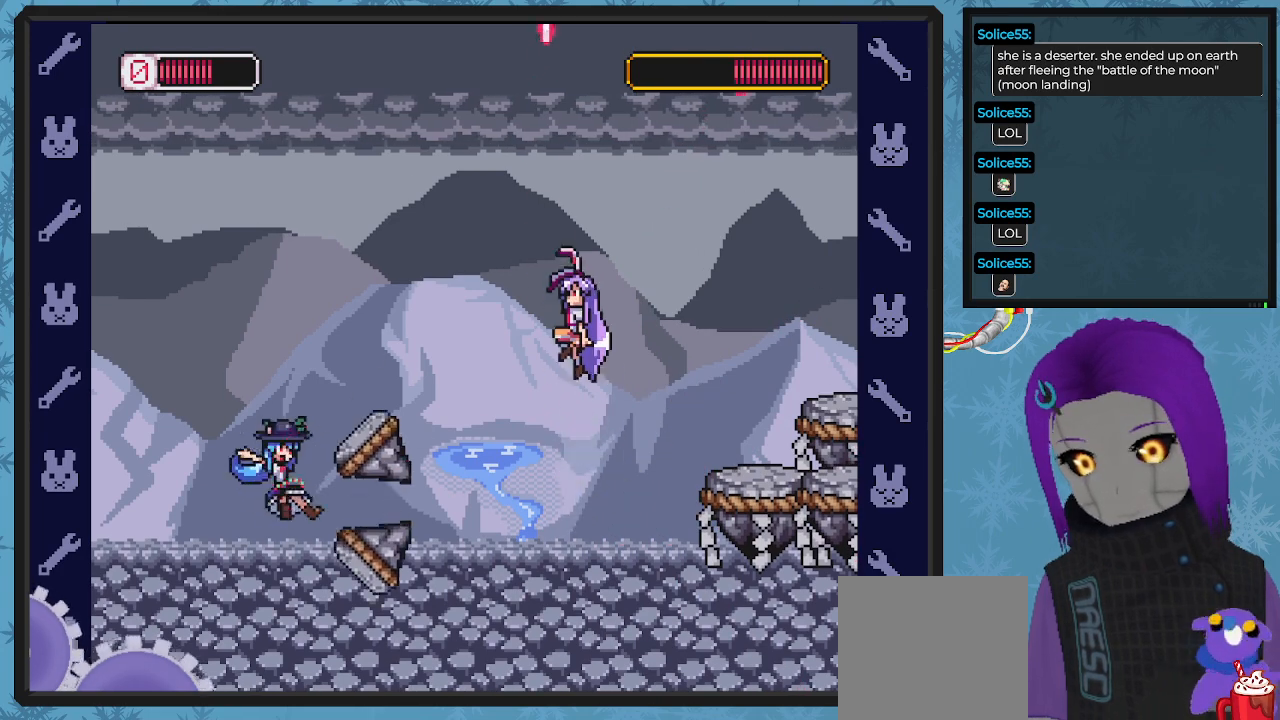
{"buttons": ["X", "DPAD_RIGHT"], "left_stick": "center", "events": [[133, "DPAD_UP", "down"], [300, "A", "up"], [300, "DPAD_UP", "up"], [333, "DPAD_UP", "down"], [367, "DPAD_LEFT", "up"], [367, "DPAD_RIGHT", "down"], [367, "DPAD_UP", "up"]]}
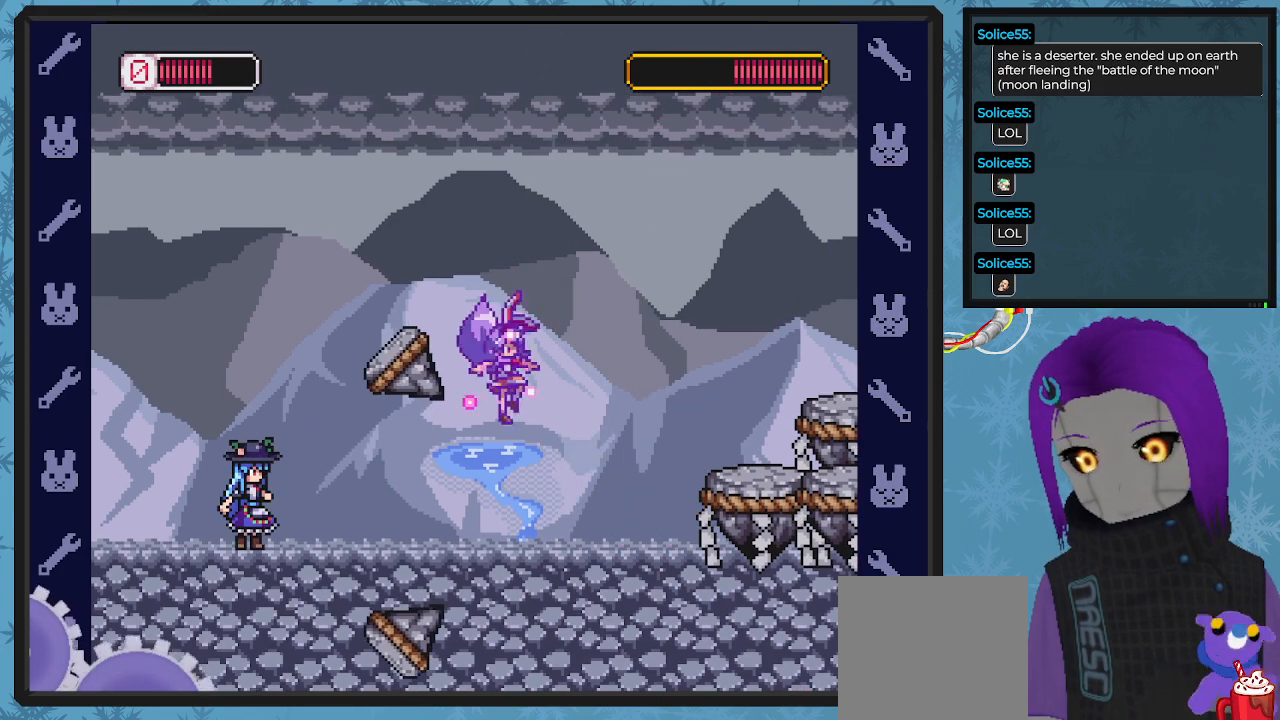
{"buttons": ["A", "X", "DPAD_DOWN", "DPAD_RIGHT"], "left_stick": "center", "events": [[367, "A", "down"], [400, "DPAD_DOWN", "down"]]}
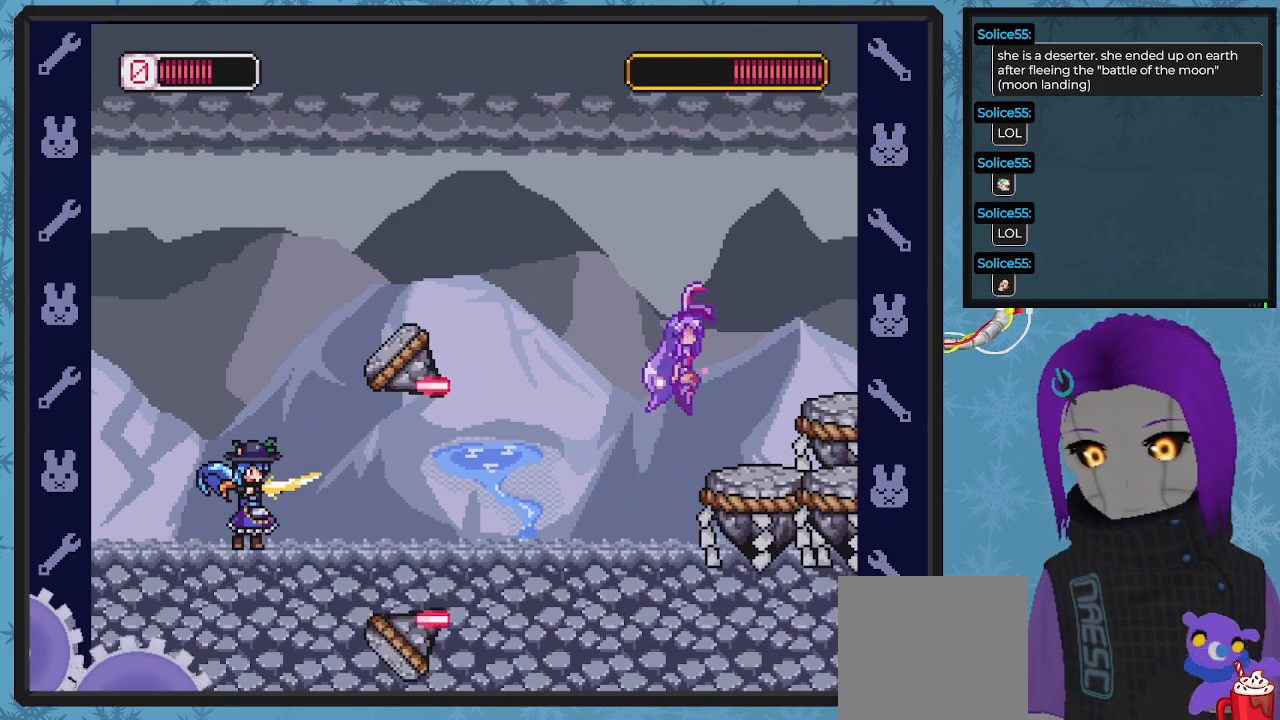
{"buttons": ["A", "X", "DPAD_LEFT"], "left_stick": "center", "events": [[233, "A", "up"], [233, "DPAD_DOWN", "up"], [433, "DPAD_RIGHT", "up"], [500, "A", "down"], [500, "DPAD_LEFT", "down"]]}